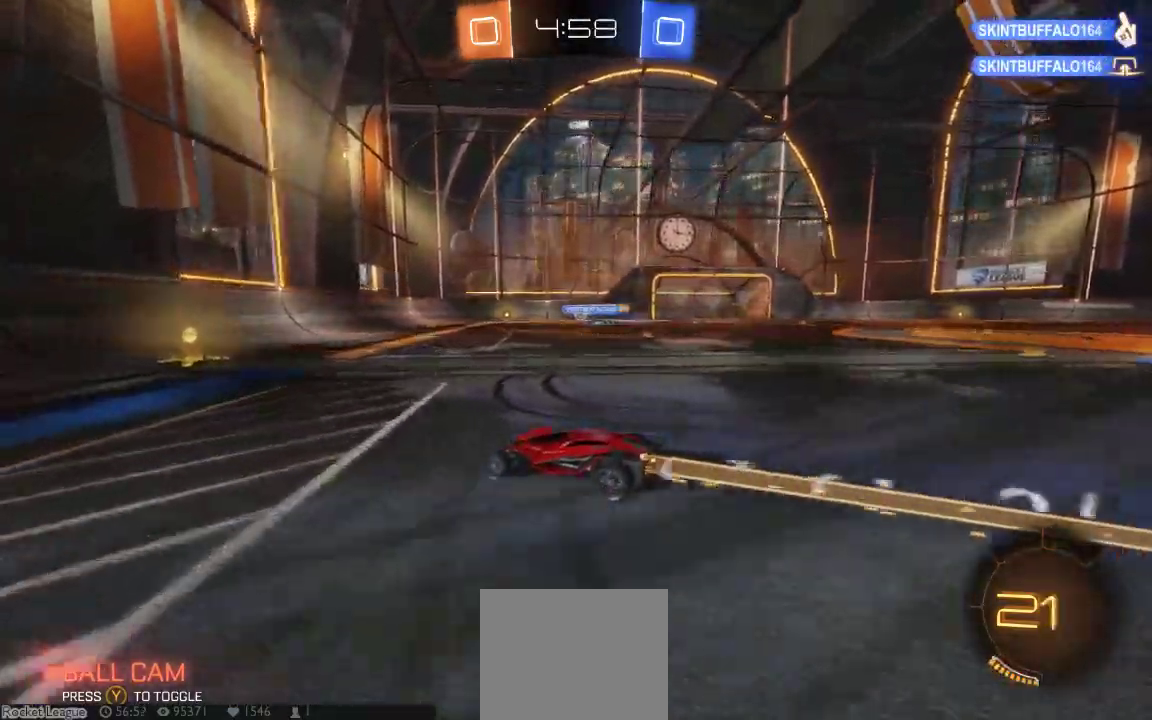
Gameplay with a controller (Xbox layout); each line is a JSON object with the inputs held at the frame after it (dt_ms = milliseconds from this image to that frame). "button_events" lists button changes between this image and that frame as [ms after this image, input, new state], when the widget could be followed in between (sticks are given only as held states). Not read: L1 L2 L3 R1 R2 R3 SELECT.
{"dt_ms": 500, "buttons": ["B"], "left_stick": "right", "right_stick": "center"}
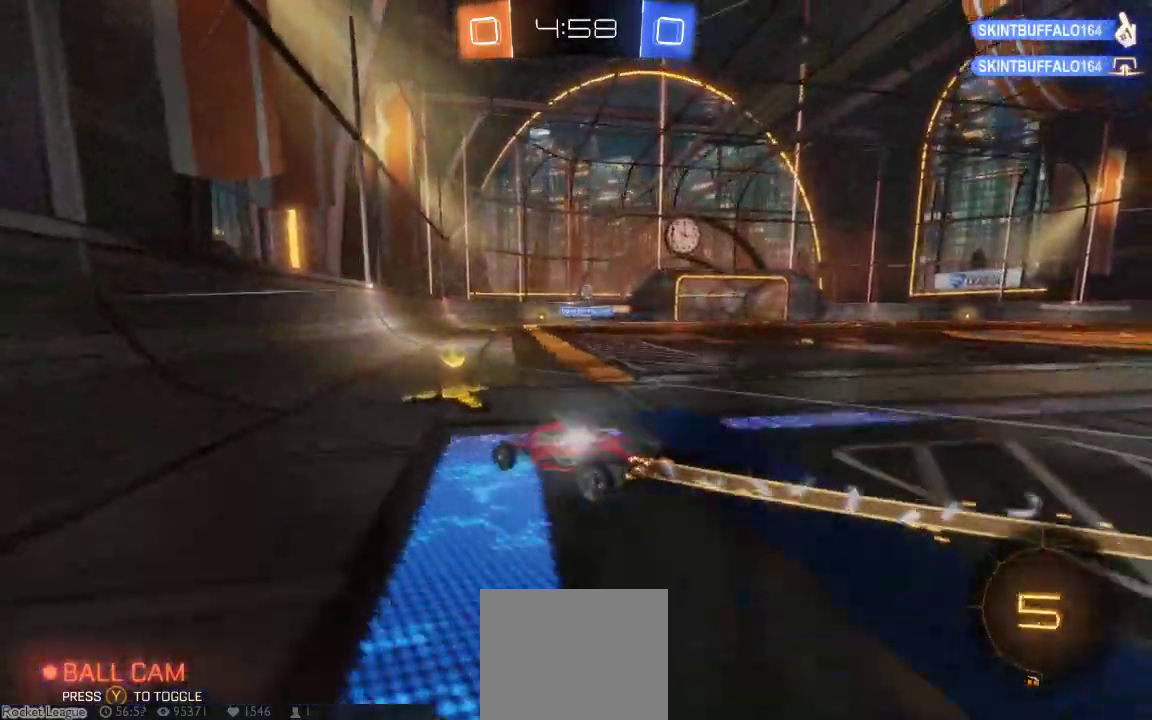
{"dt_ms": 500, "buttons": [], "left_stick": "right", "right_stick": "center", "button_events": [[117, "B", "up"]]}
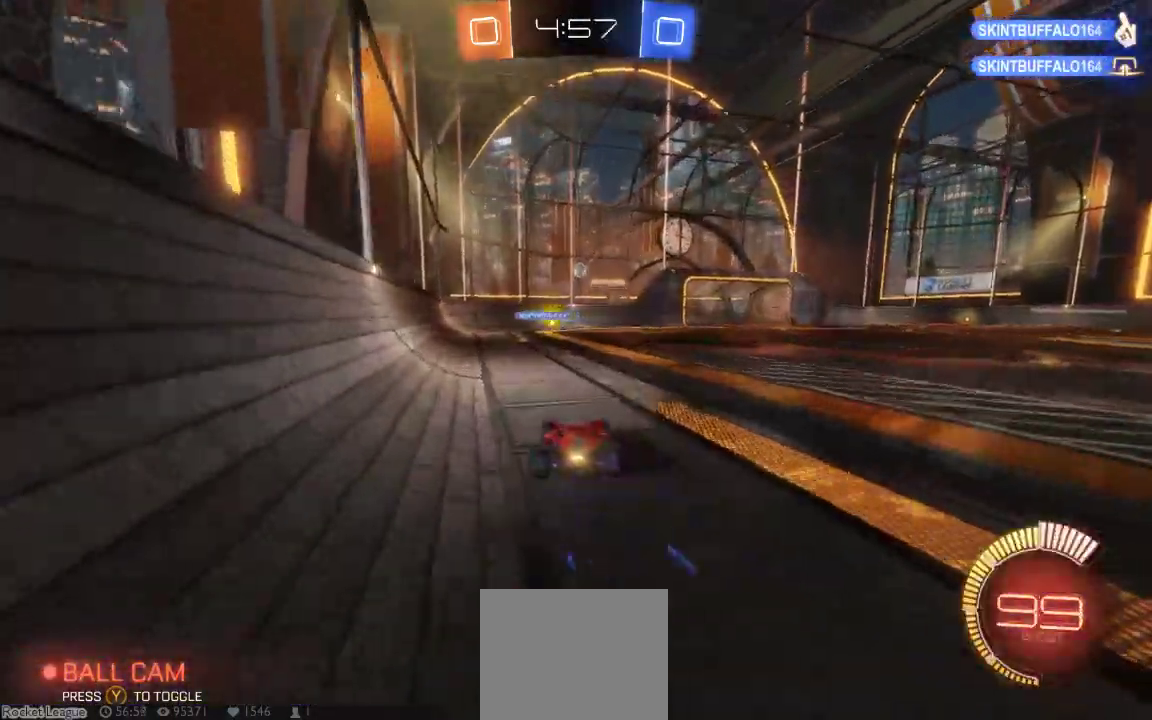
{"dt_ms": 1000, "buttons": [], "left_stick": "center", "right_stick": "center", "button_events": []}
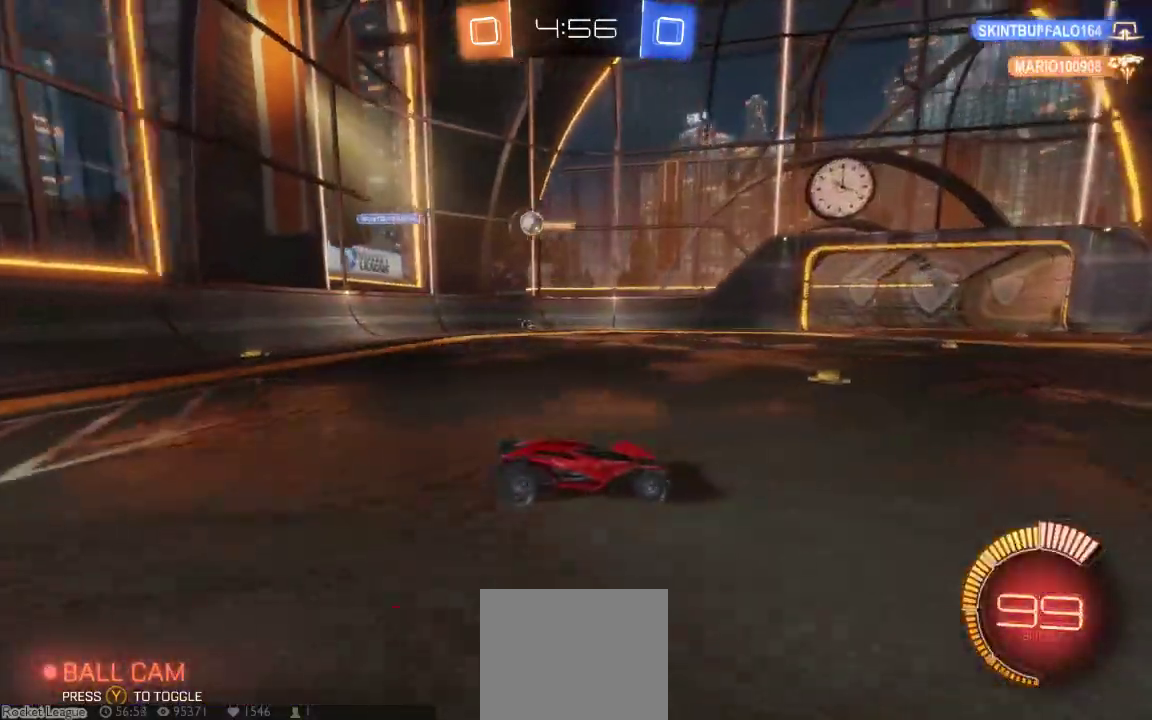
{"dt_ms": 500, "buttons": [], "left_stick": "center", "right_stick": "center", "button_events": []}
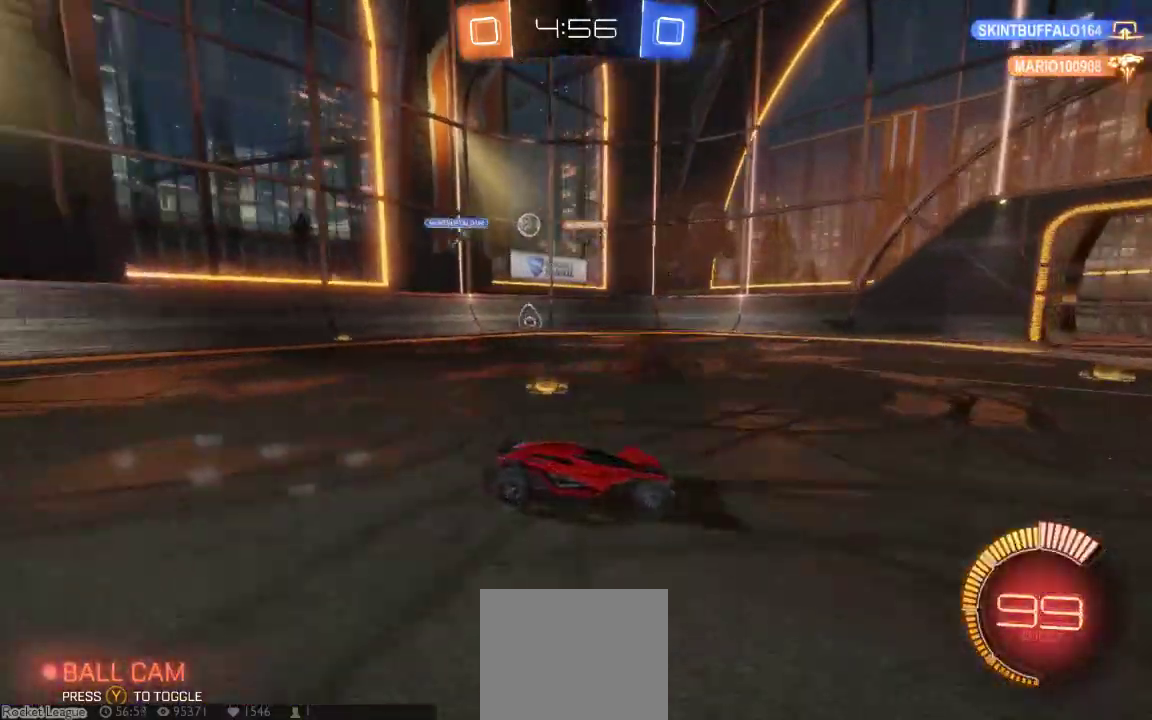
{"dt_ms": 500, "buttons": [], "left_stick": "center", "right_stick": "center", "button_events": []}
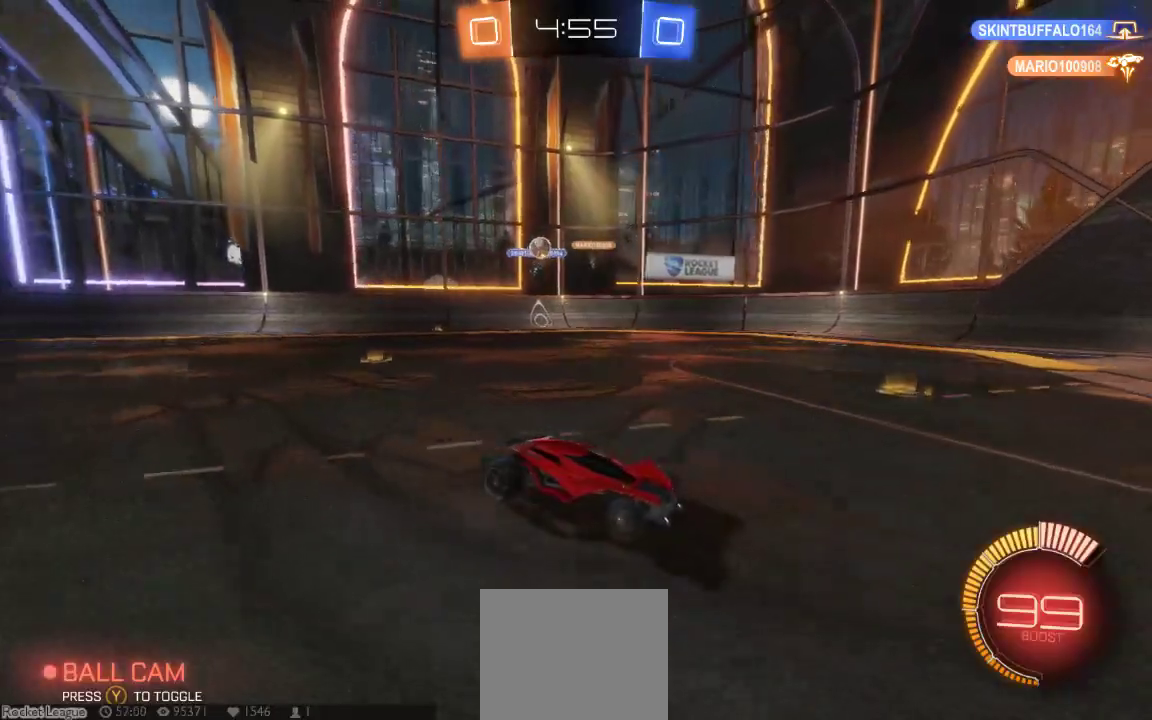
{"dt_ms": 500, "buttons": [], "left_stick": "center", "right_stick": "center", "button_events": []}
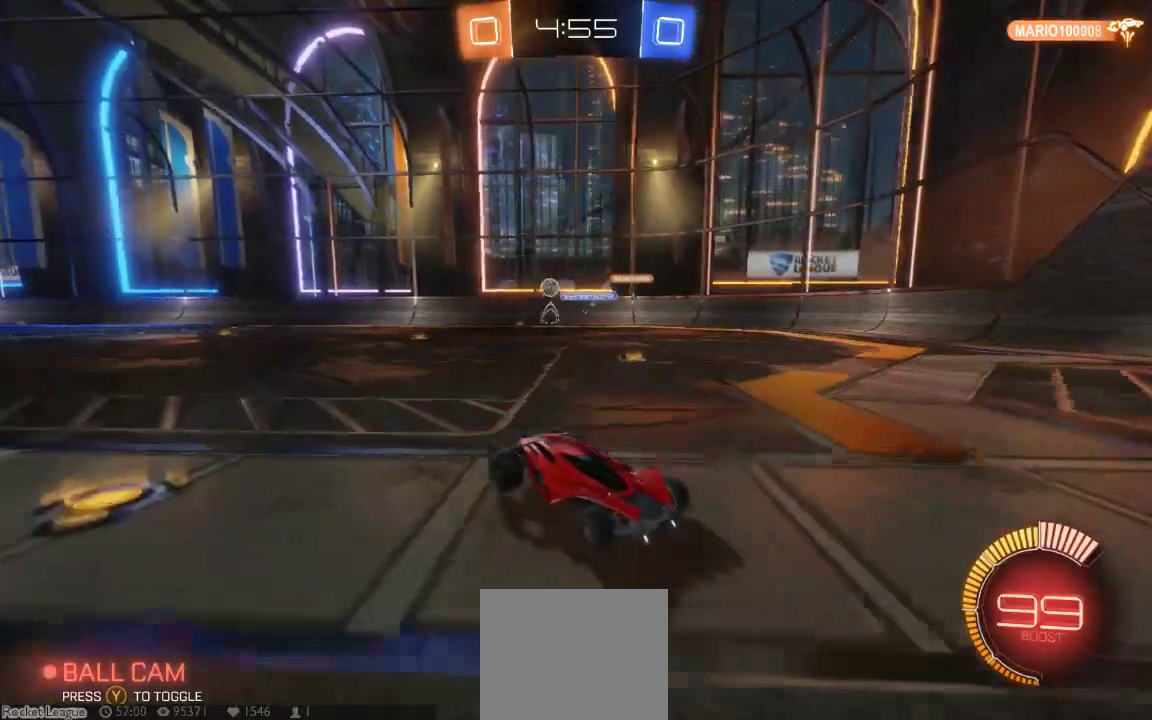
{"dt_ms": 500, "buttons": ["X"], "left_stick": "down-left", "right_stick": "center", "button_events": [[250, "X", "down"]]}
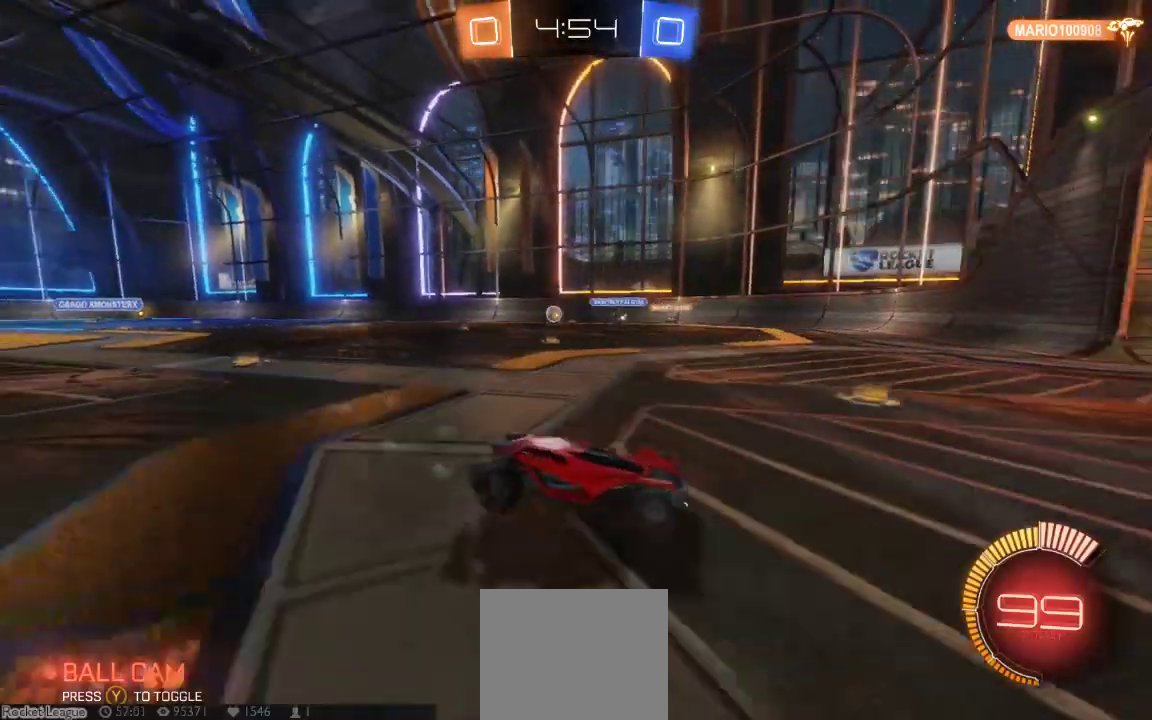
{"dt_ms": 500, "buttons": [], "left_stick": "down-right", "right_stick": "center", "button_events": [[133, "X", "up"]]}
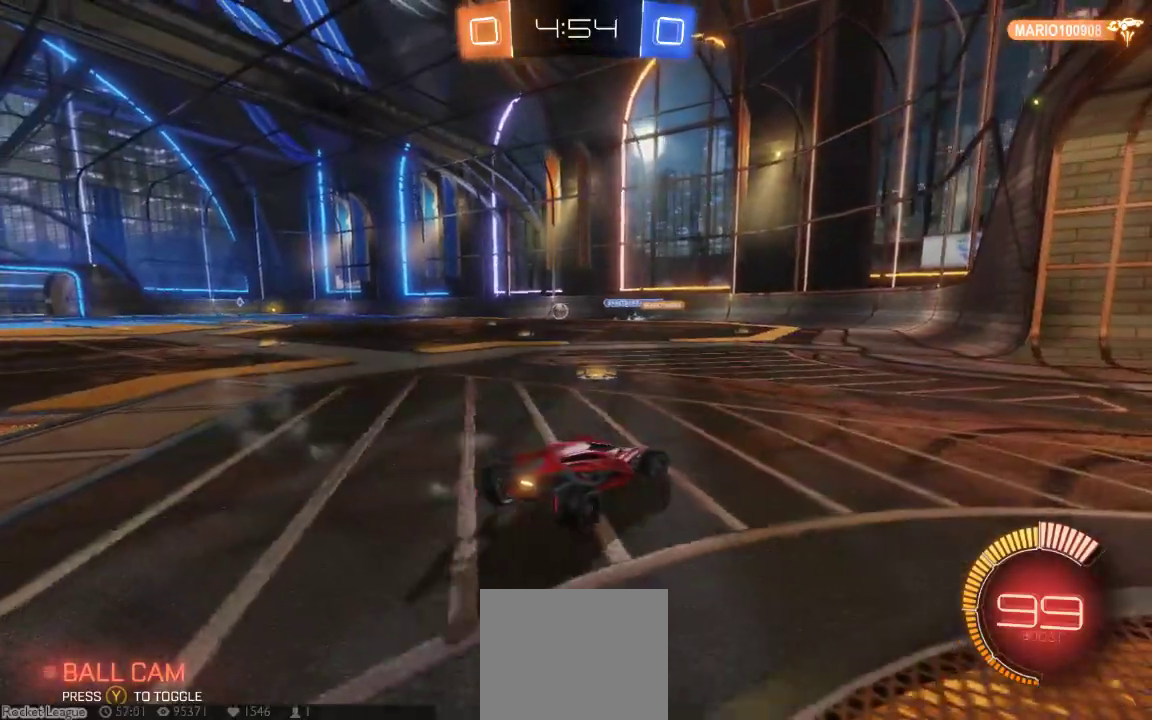
{"dt_ms": 500, "buttons": [], "left_stick": "down-right", "right_stick": "center", "button_events": []}
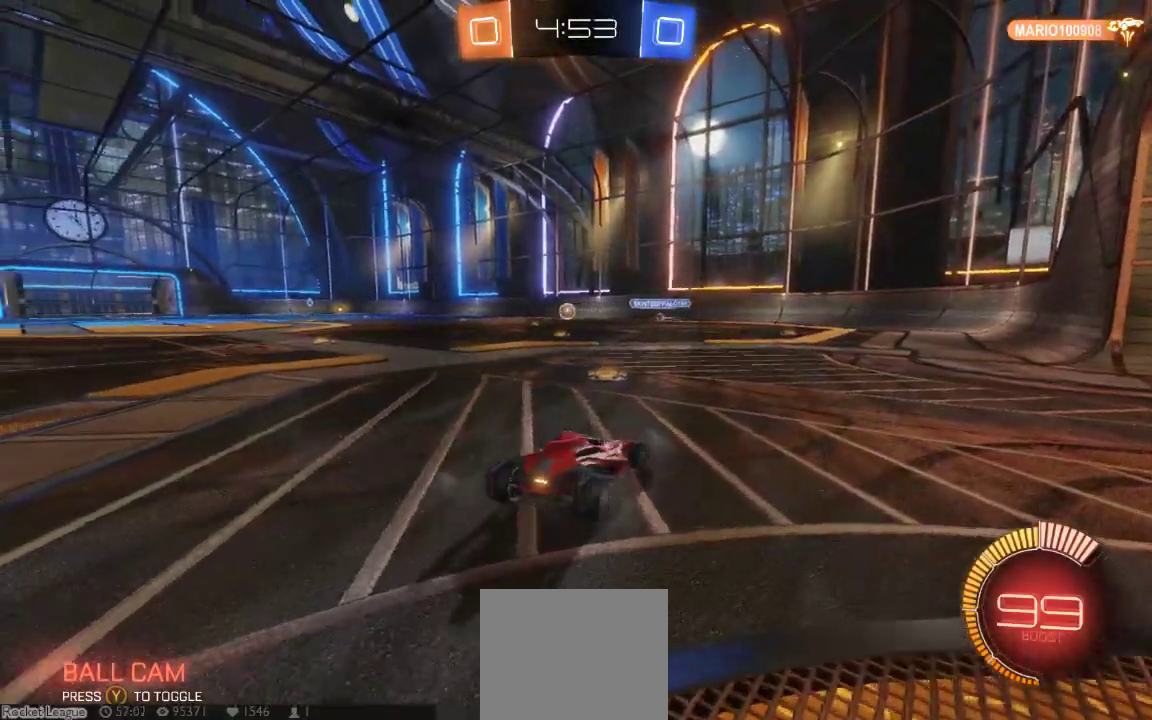
{"dt_ms": 500, "buttons": [], "left_stick": "down-left", "right_stick": "center", "button_events": []}
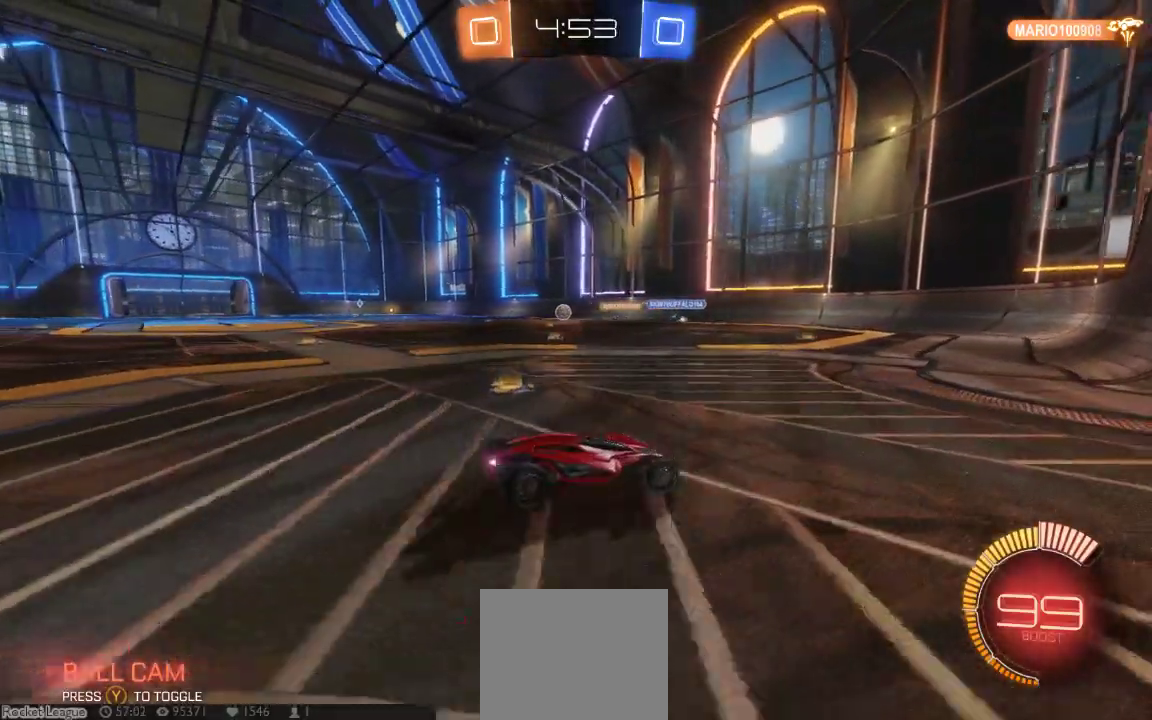
{"dt_ms": 500, "buttons": [], "left_stick": "down-left", "right_stick": "center", "button_events": []}
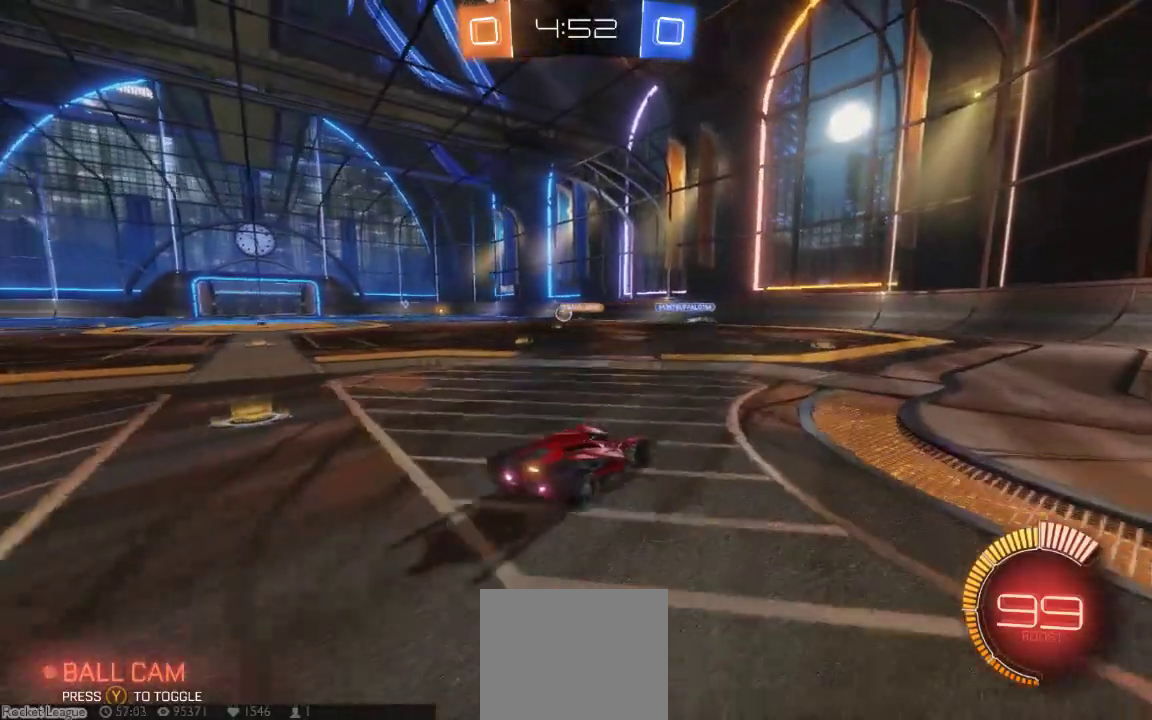
{"dt_ms": 500, "buttons": [], "left_stick": "left", "right_stick": "center", "button_events": []}
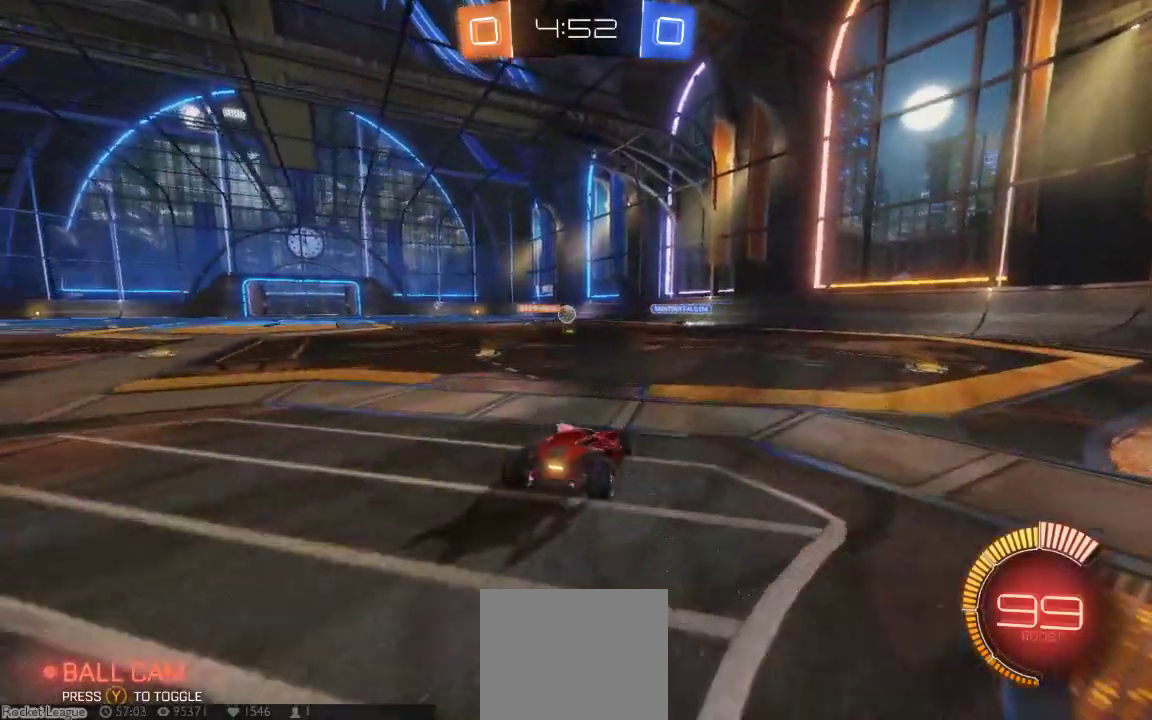
{"dt_ms": 500, "buttons": [], "left_stick": "center", "right_stick": "center", "button_events": []}
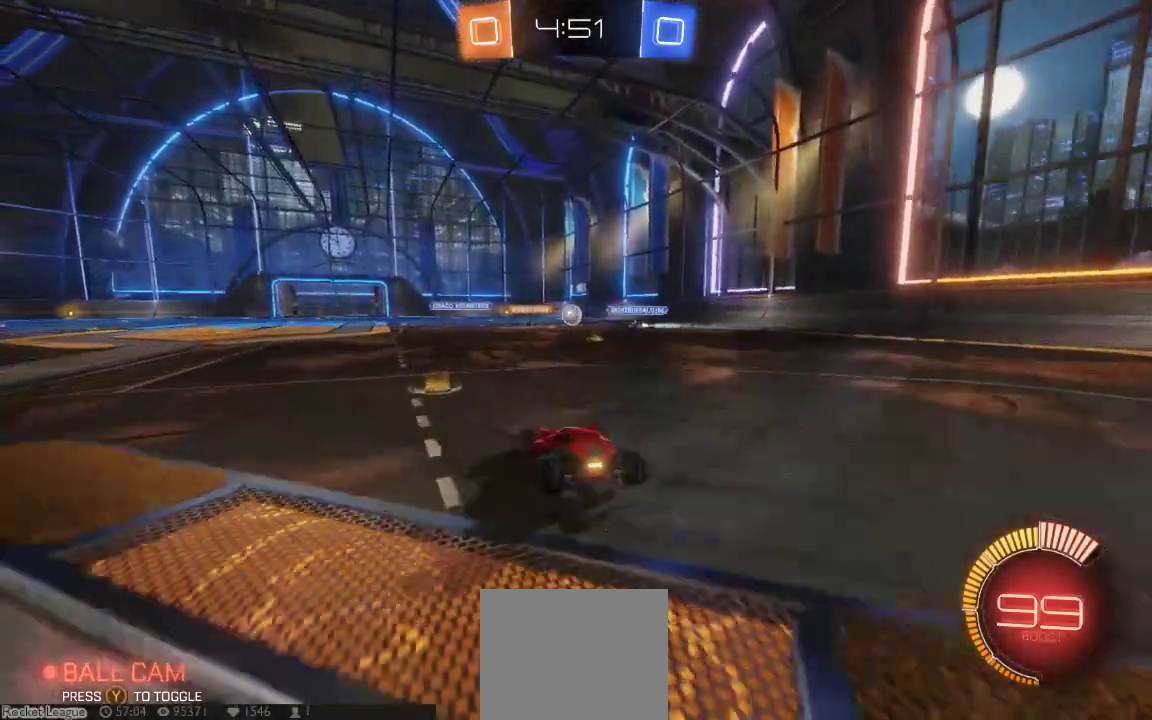
{"dt_ms": 500, "buttons": [], "left_stick": "center", "right_stick": "center", "button_events": []}
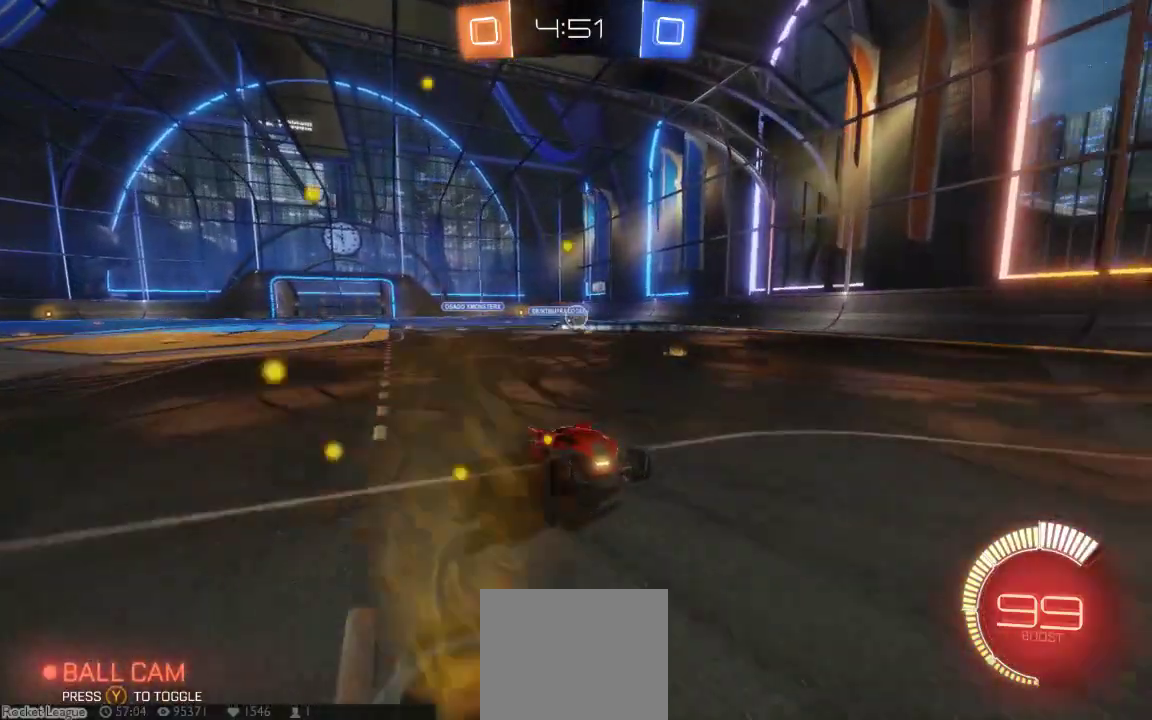
{"dt_ms": 500, "buttons": [], "left_stick": "right", "right_stick": "center", "button_events": []}
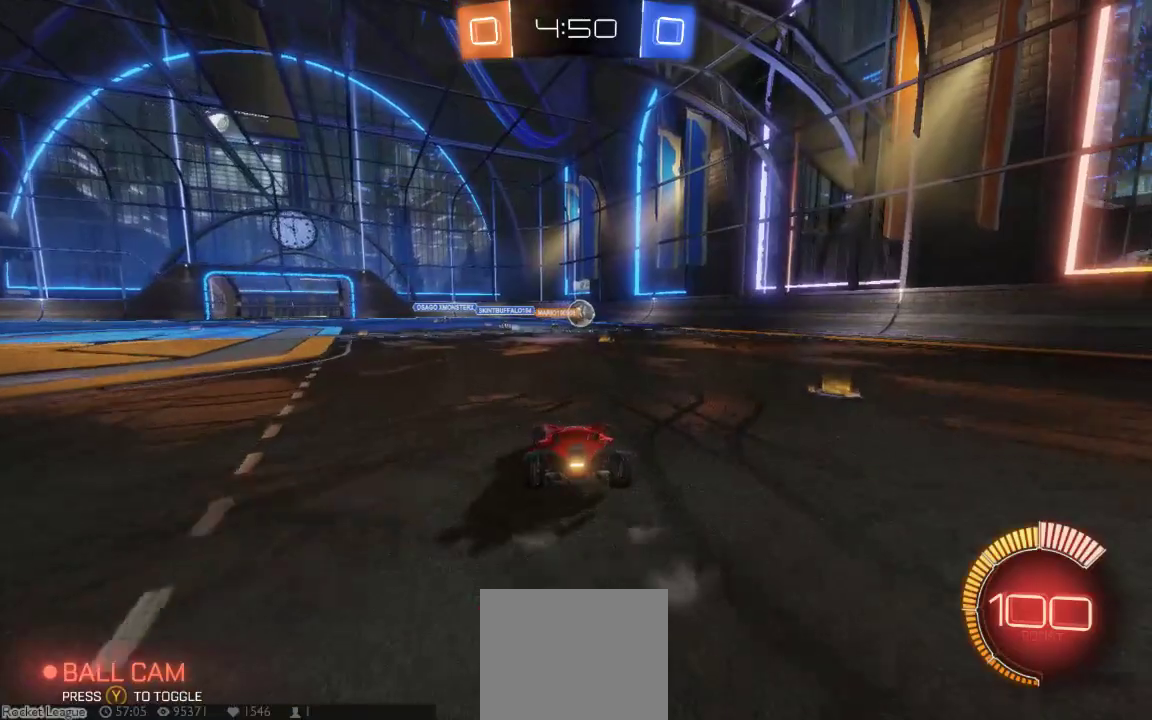
{"dt_ms": 500, "buttons": ["B"], "left_stick": "left", "right_stick": "center", "button_events": [[433, "B", "down"]]}
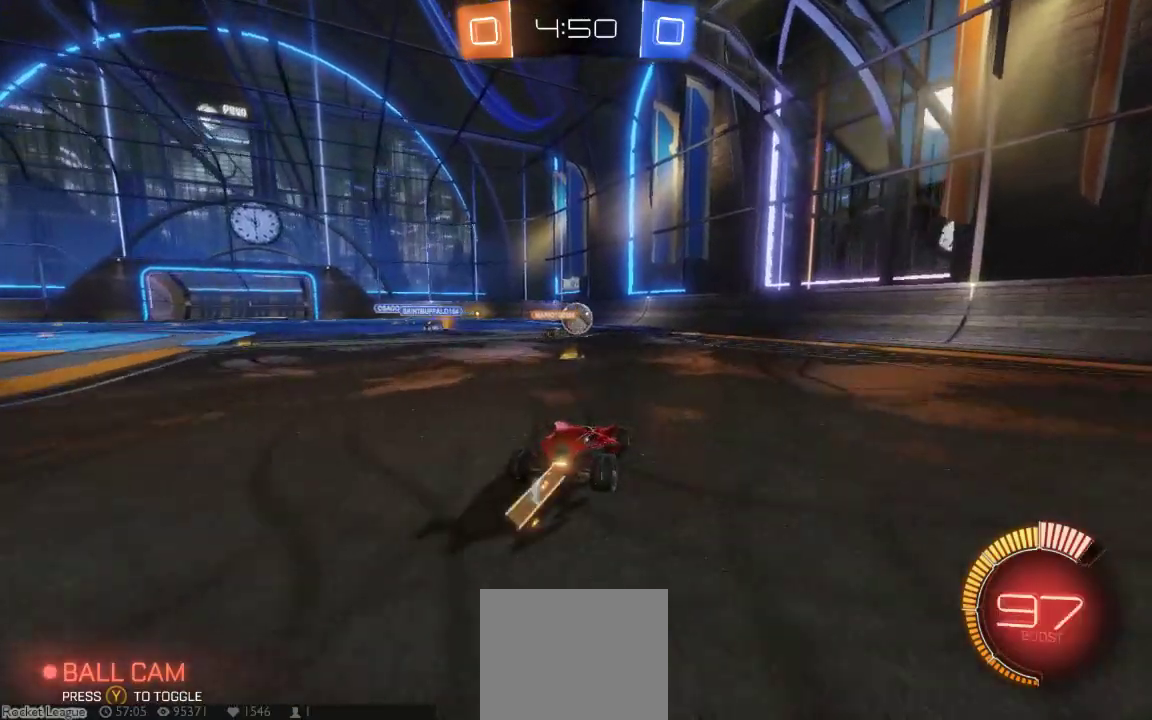
{"dt_ms": 500, "buttons": [], "left_stick": "right", "right_stick": "center", "button_events": [[283, "B", "up"]]}